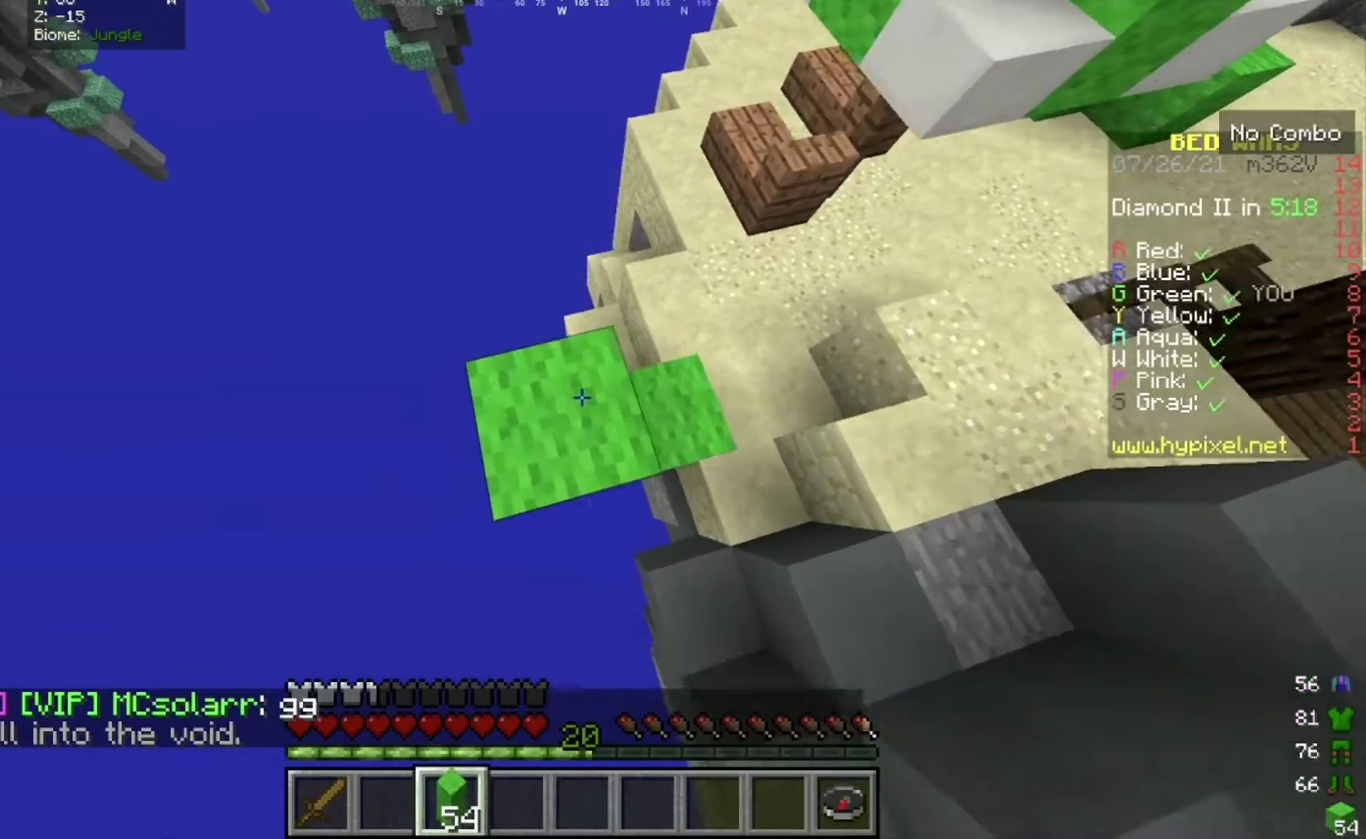
Gameplay with keyboard and mouse; each line is a JSON object with the keys and mouse buttons held at the frame after it. "events" lists presses ("down") and releases ("up") of "a", "d", "s", "w", "mouse_left" and "mouse_right" between this image and that frame as [ms after this image, input, new state], when the widget could be followed in between. "mouse_left", "mouse_right" = the "left", "right" buttons of the "mouse" list. No other keys are recorded. Fast repeated clicks can show as one long hold. Mouse movement is not recorded.
{"keys": ["a"], "mouse": [], "events": [[501, "s", "up"]]}
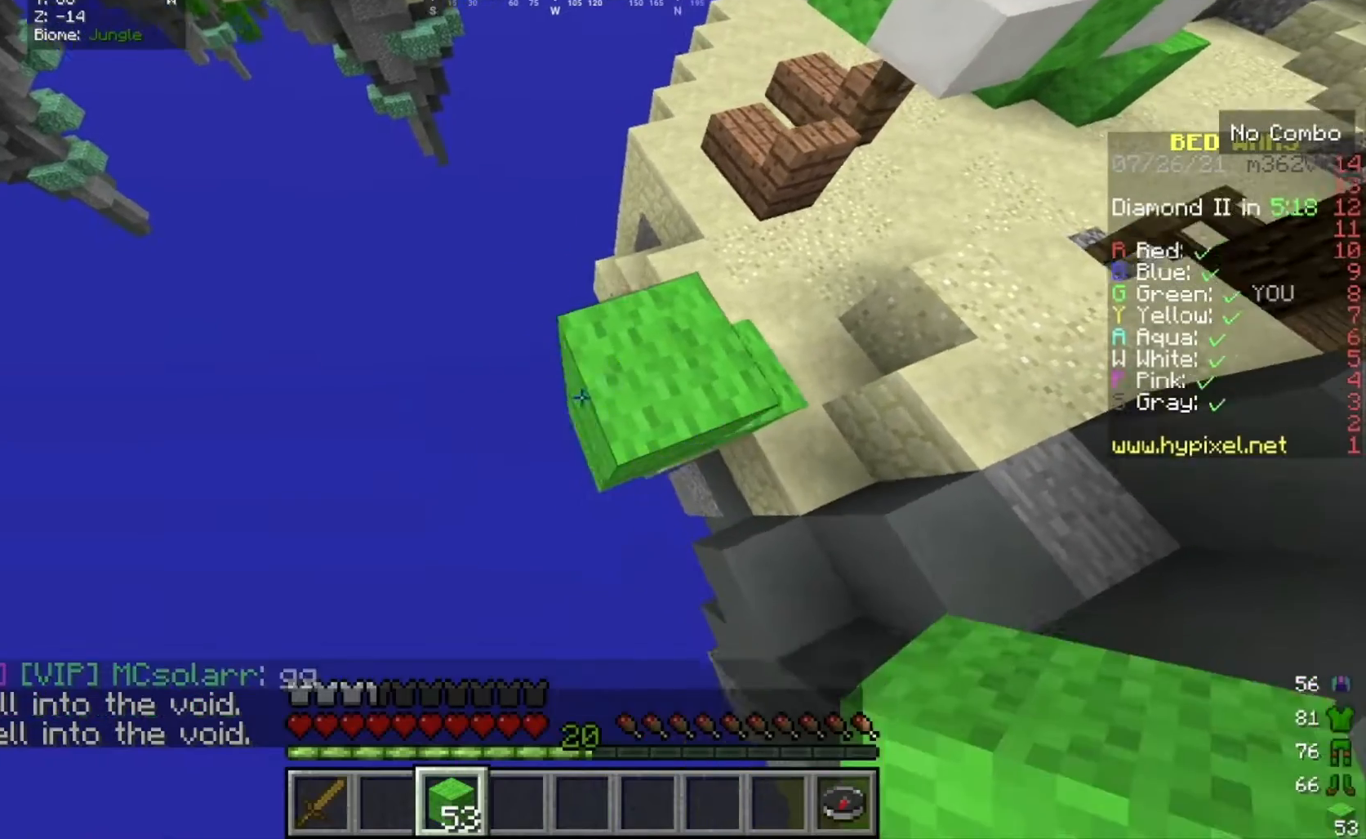
{"keys": ["a", "s"], "mouse": ["right"], "events": [[66, "mouse_right", "down"], [100, "w", "down"], [200, "a", "up"], [200, "mouse_right", "up"], [200, "w", "up"], [233, "mouse_right", "down"], [300, "a", "down"], [300, "s", "down"]]}
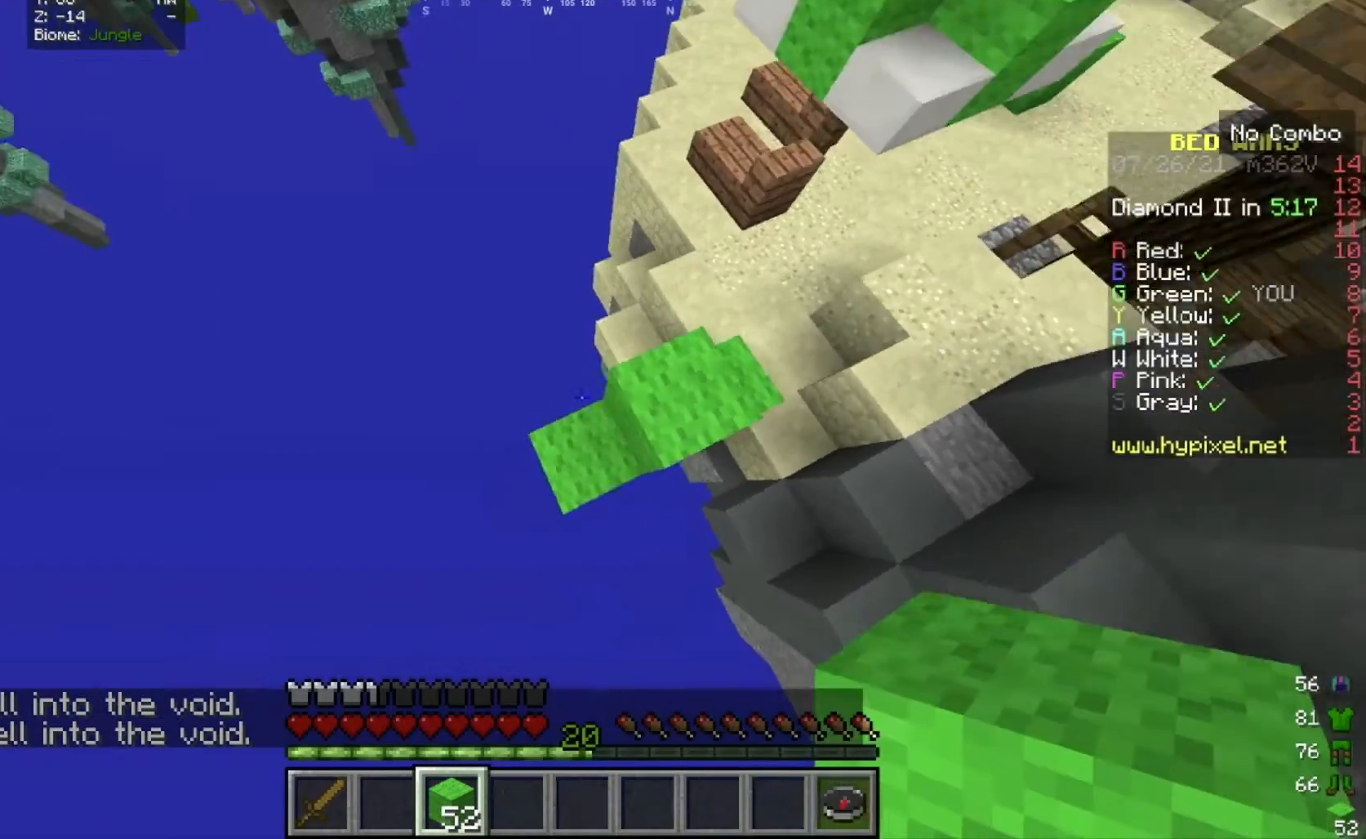
{"keys": [], "mouse": ["right"], "events": [[67, "w", "down"], [100, "s", "up"], [167, "a", "up"], [167, "mouse_right", "up"], [234, "w", "up"], [467, "mouse_right", "down"]]}
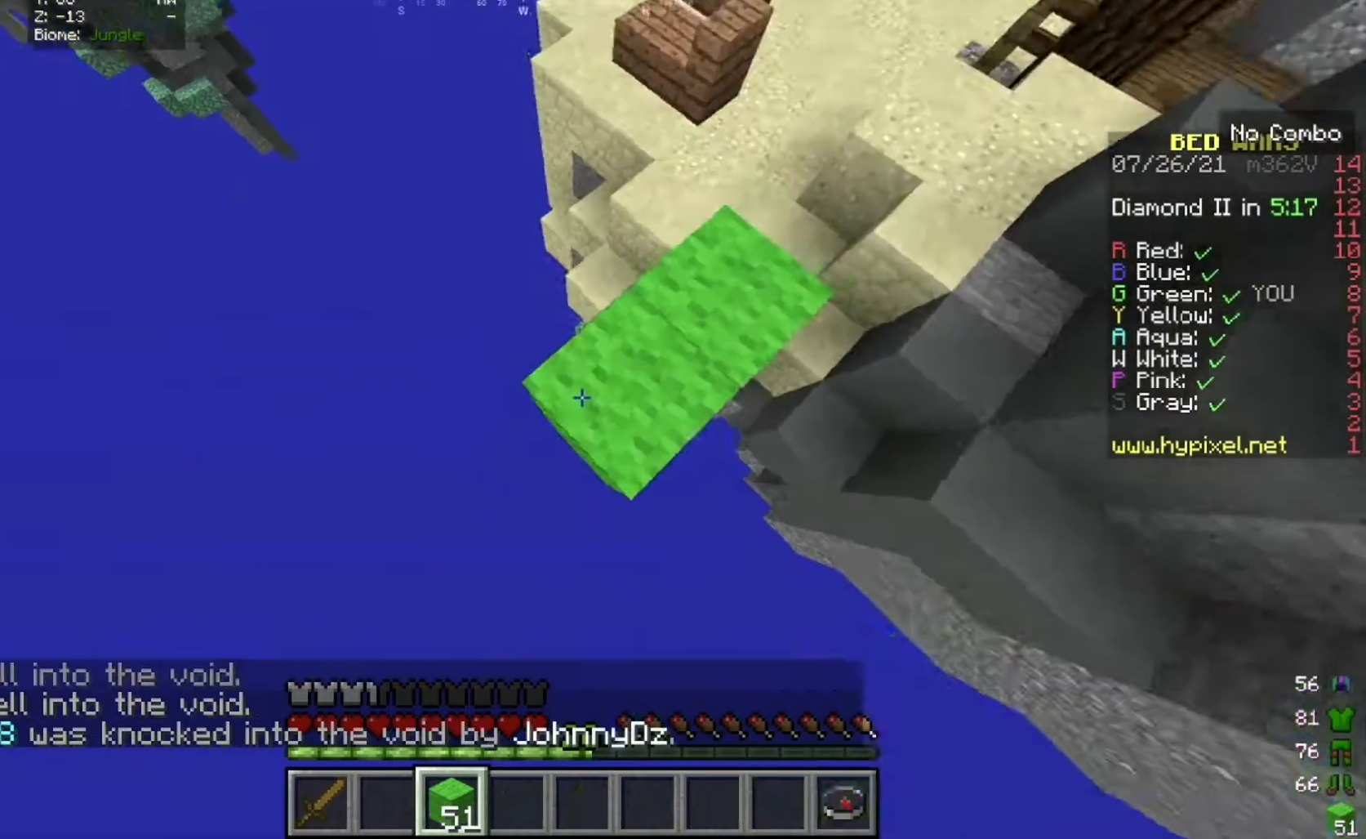
{"keys": [], "mouse": ["right"], "events": [[133, "mouse_right", "up"], [433, "mouse_right", "down"]]}
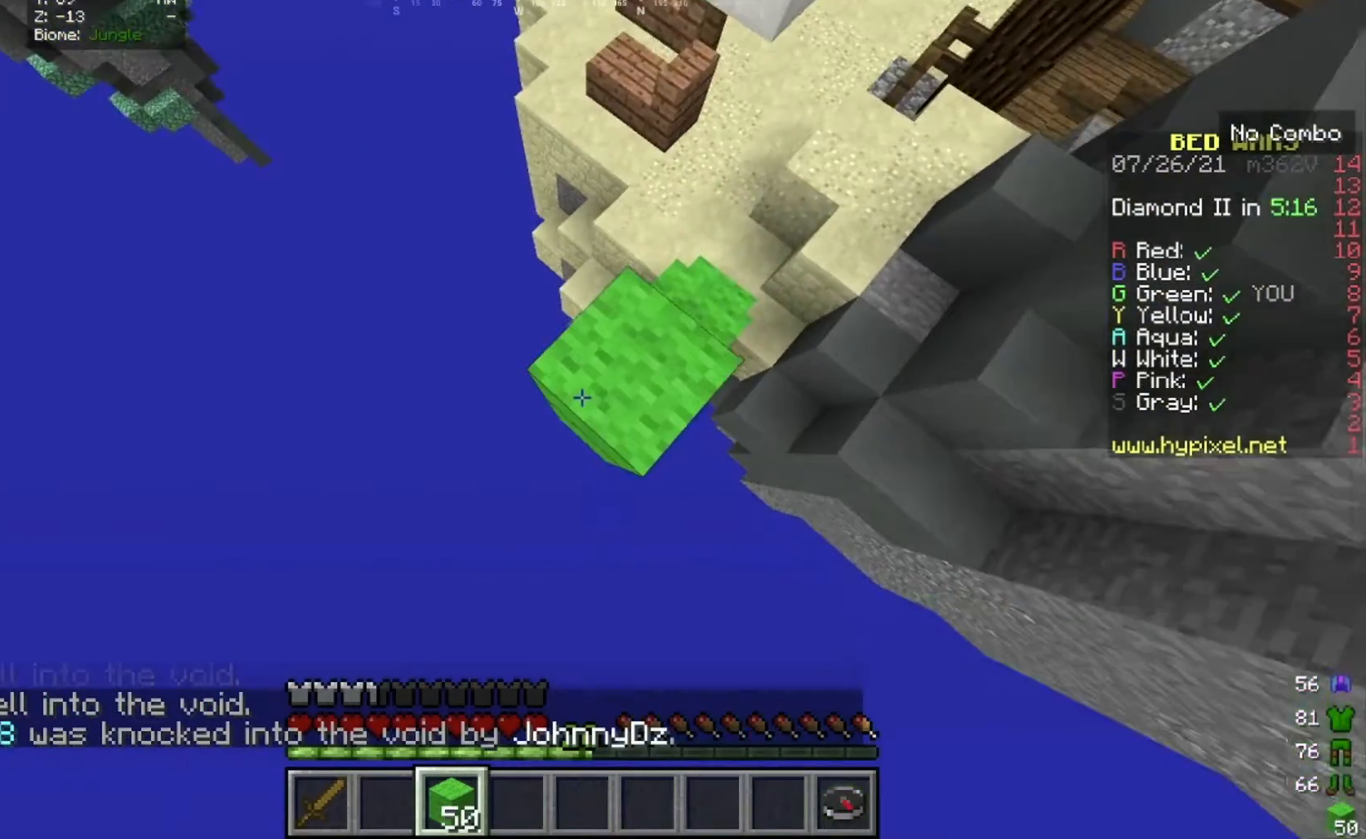
{"keys": [], "mouse": ["right"], "events": [[33, "s", "down"], [100, "mouse_right", "up"], [200, "a", "down"], [434, "a", "up"], [434, "s", "up"], [467, "mouse_right", "down"]]}
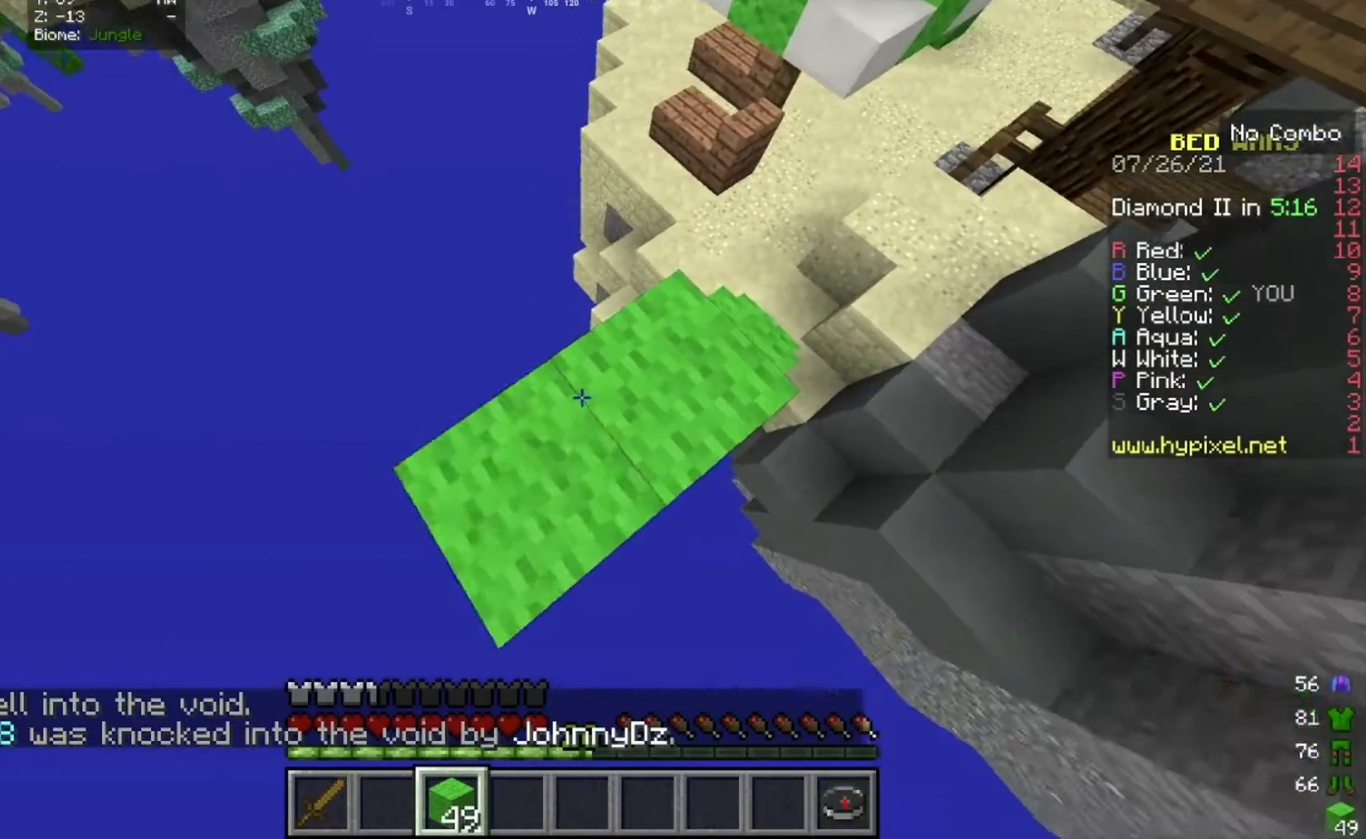
{"keys": ["a", "s"], "mouse": [], "events": [[333, "s", "down"], [400, "a", "down"], [500, "mouse_right", "up"]]}
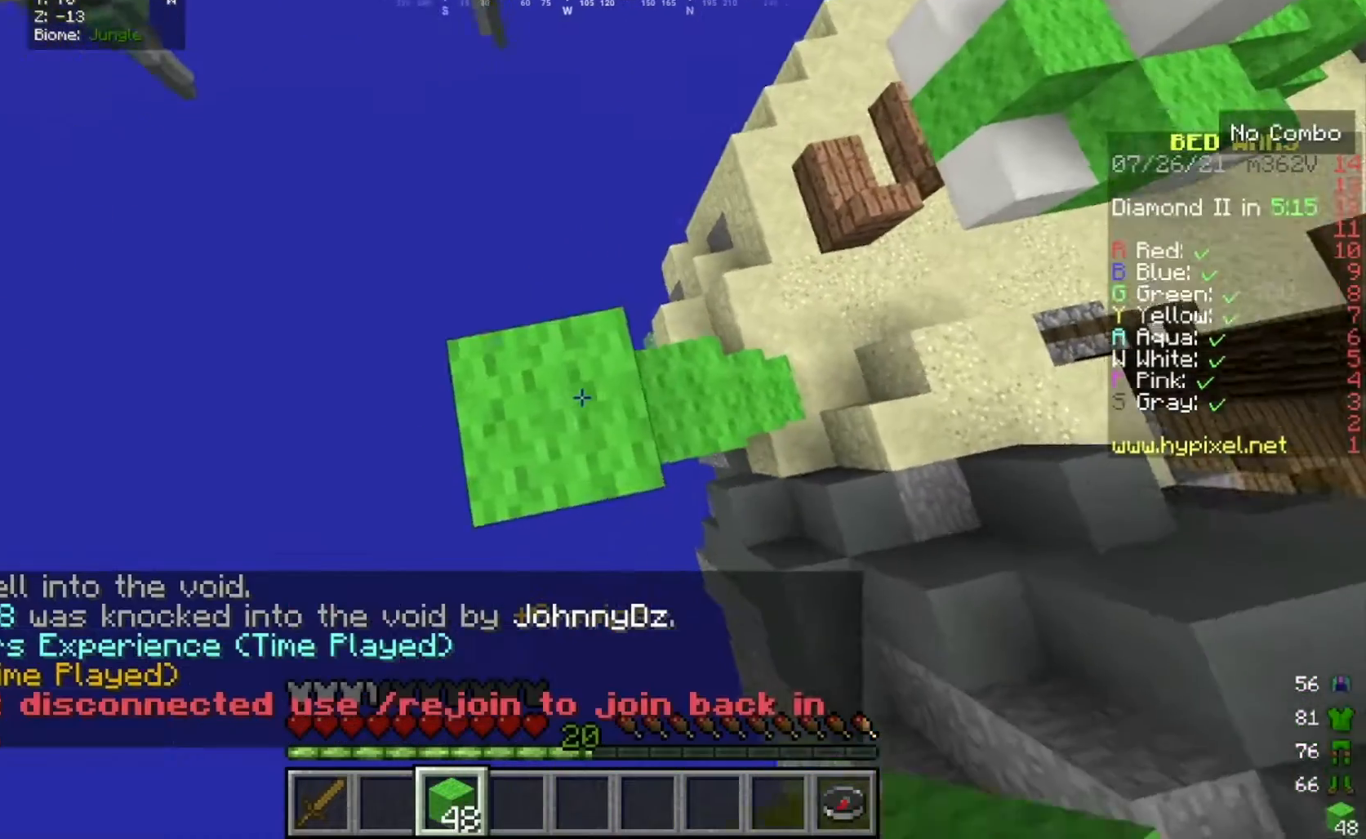
{"keys": ["a"], "mouse": [], "events": [[501, "s", "up"]]}
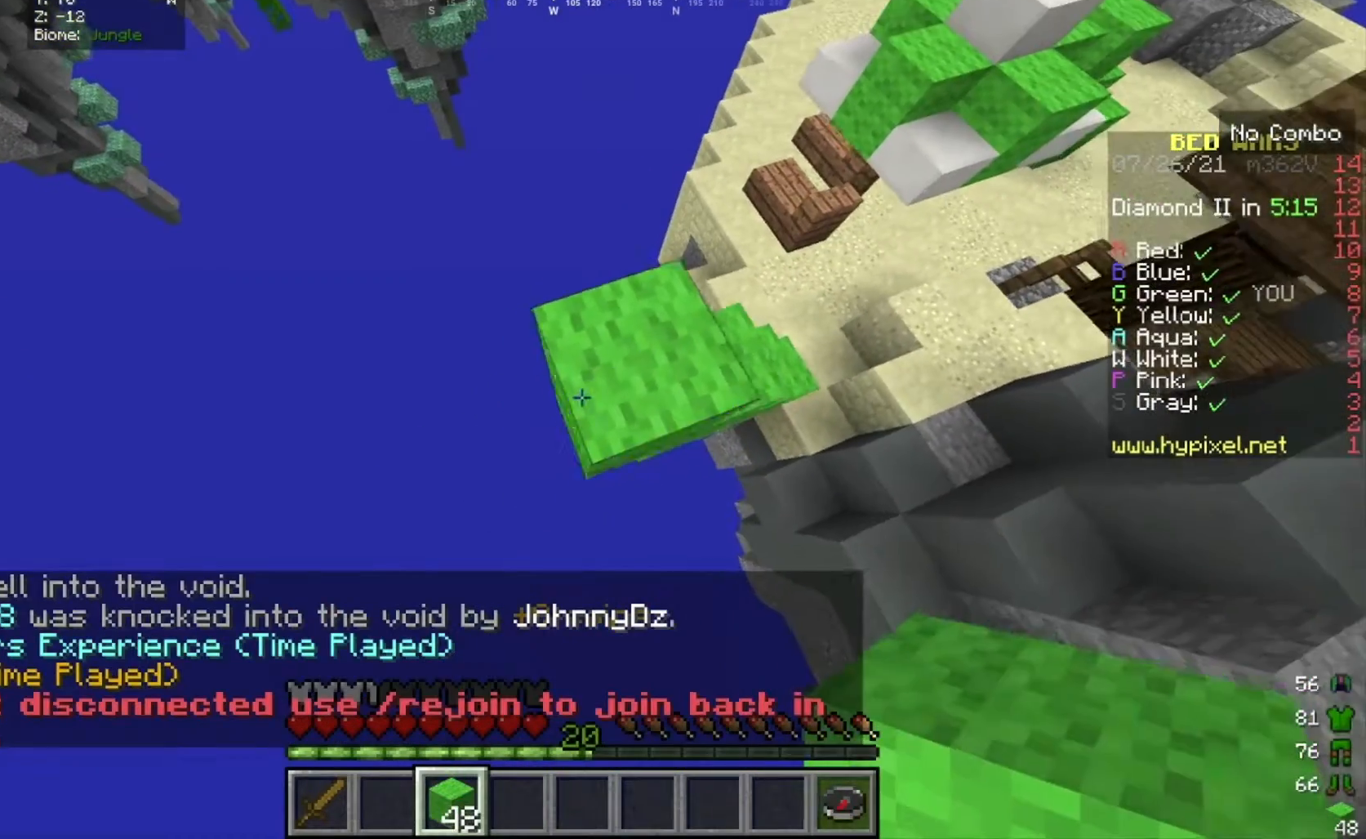
{"keys": ["a", "s"], "mouse": ["right"], "events": [[133, "mouse_right", "down"], [200, "a", "up"], [300, "mouse_right", "up"], [333, "mouse_right", "down"], [400, "a", "down"], [400, "s", "down"]]}
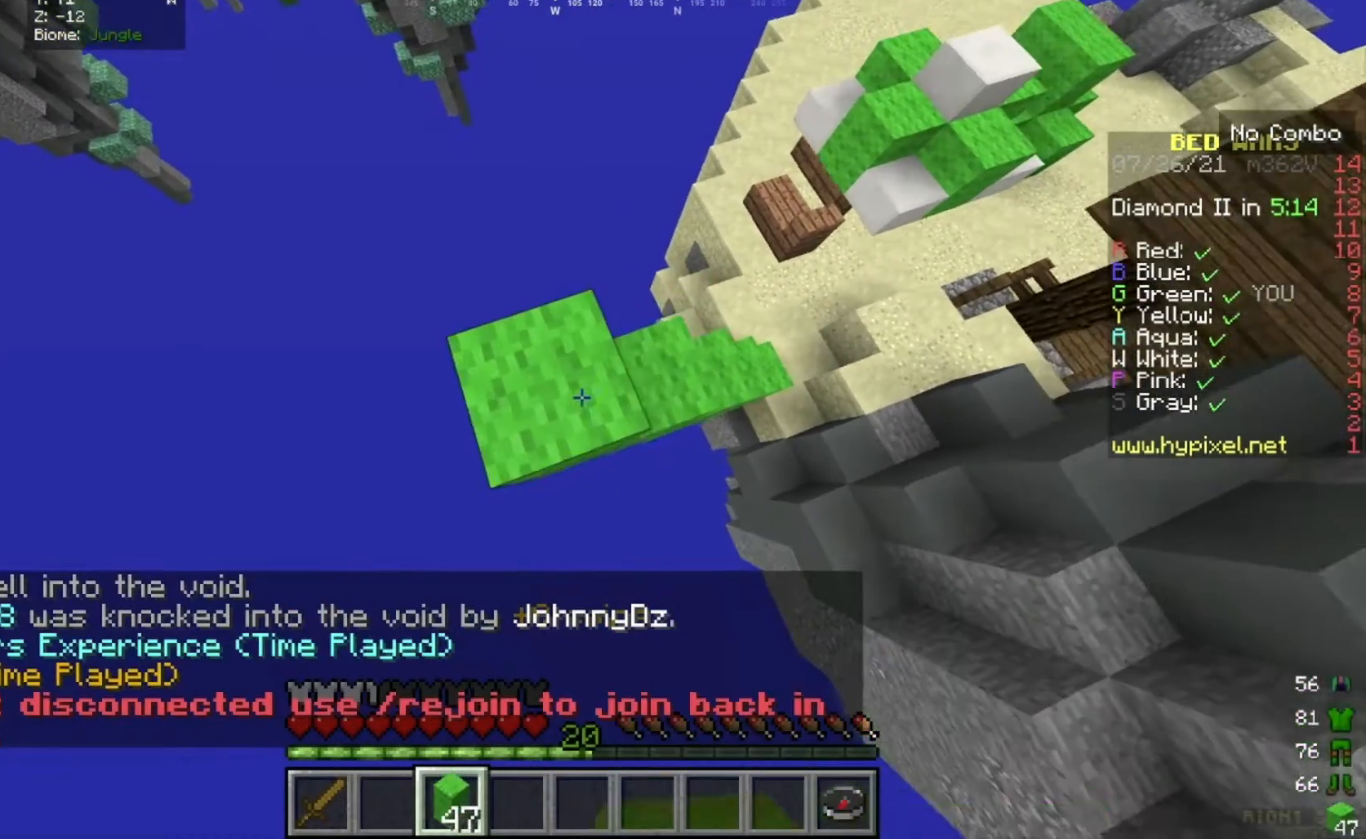
{"keys": ["a", "s"], "mouse": ["right"], "events": [[100, "mouse_right", "up"], [501, "mouse_right", "down"]]}
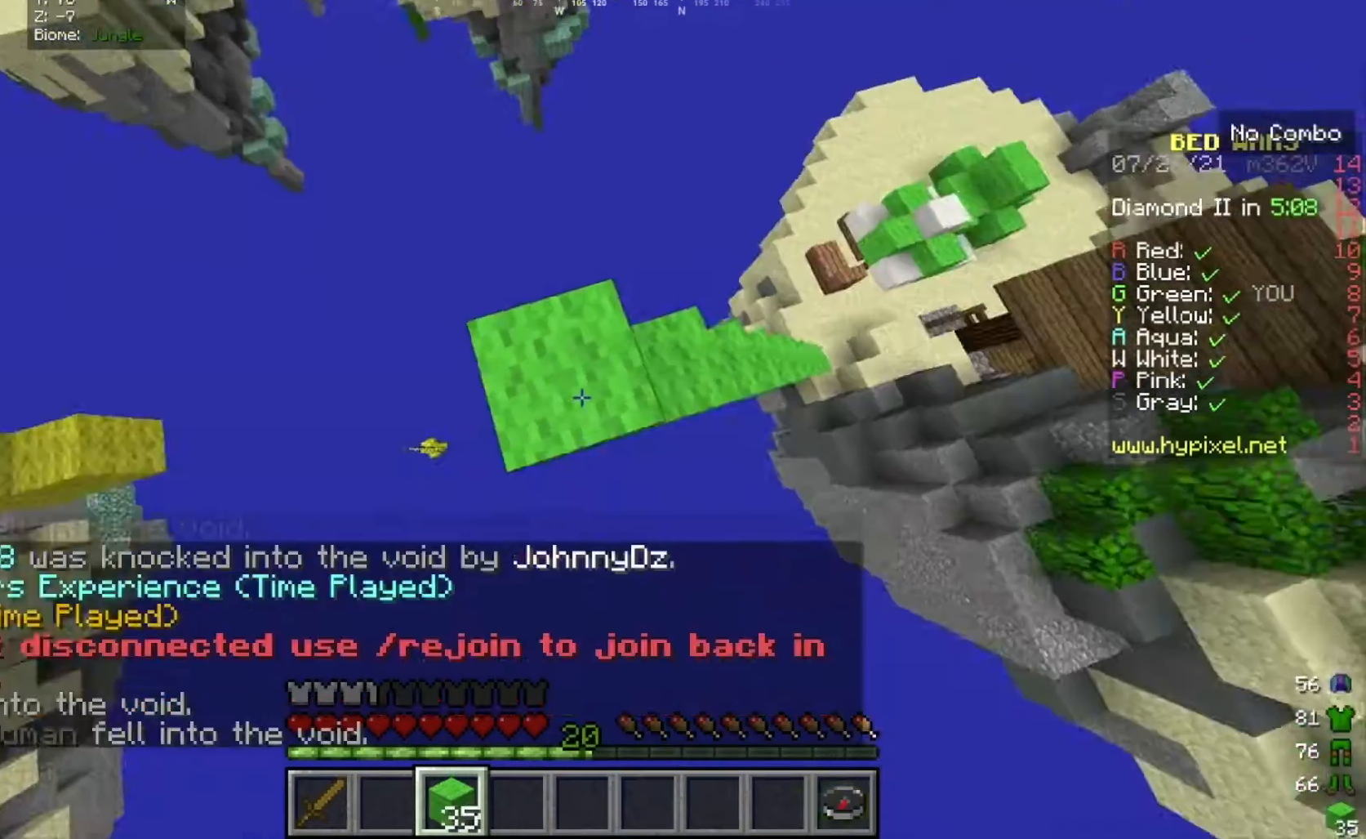
{"keys": ["a", "s"], "mouse": [], "events": [[100, "mouse_right", "up"], [333, "s", "up"], [333, "w", "down"], [467, "s", "down"], [500, "w", "up"]]}
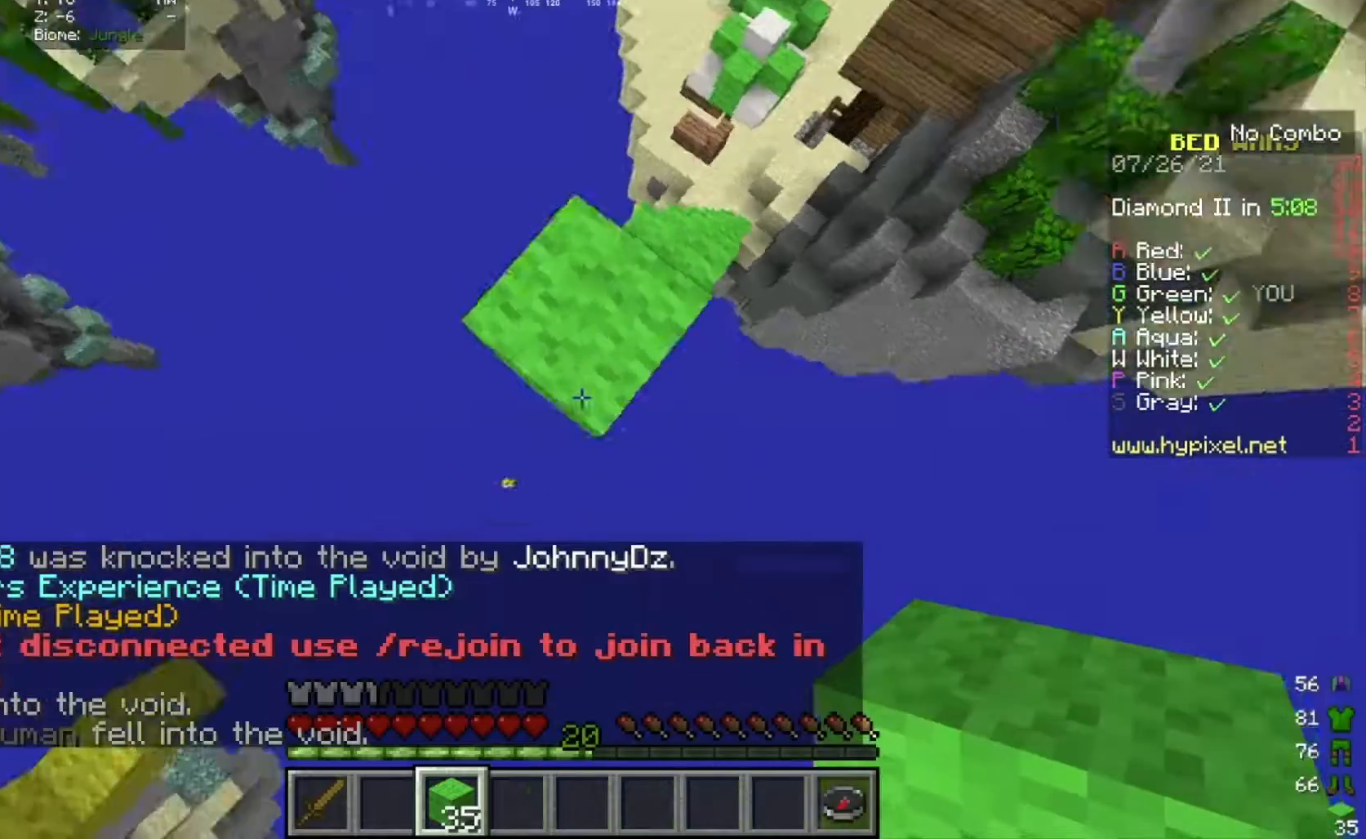
{"keys": ["s"], "mouse": [], "events": [[367, "a", "up"]]}
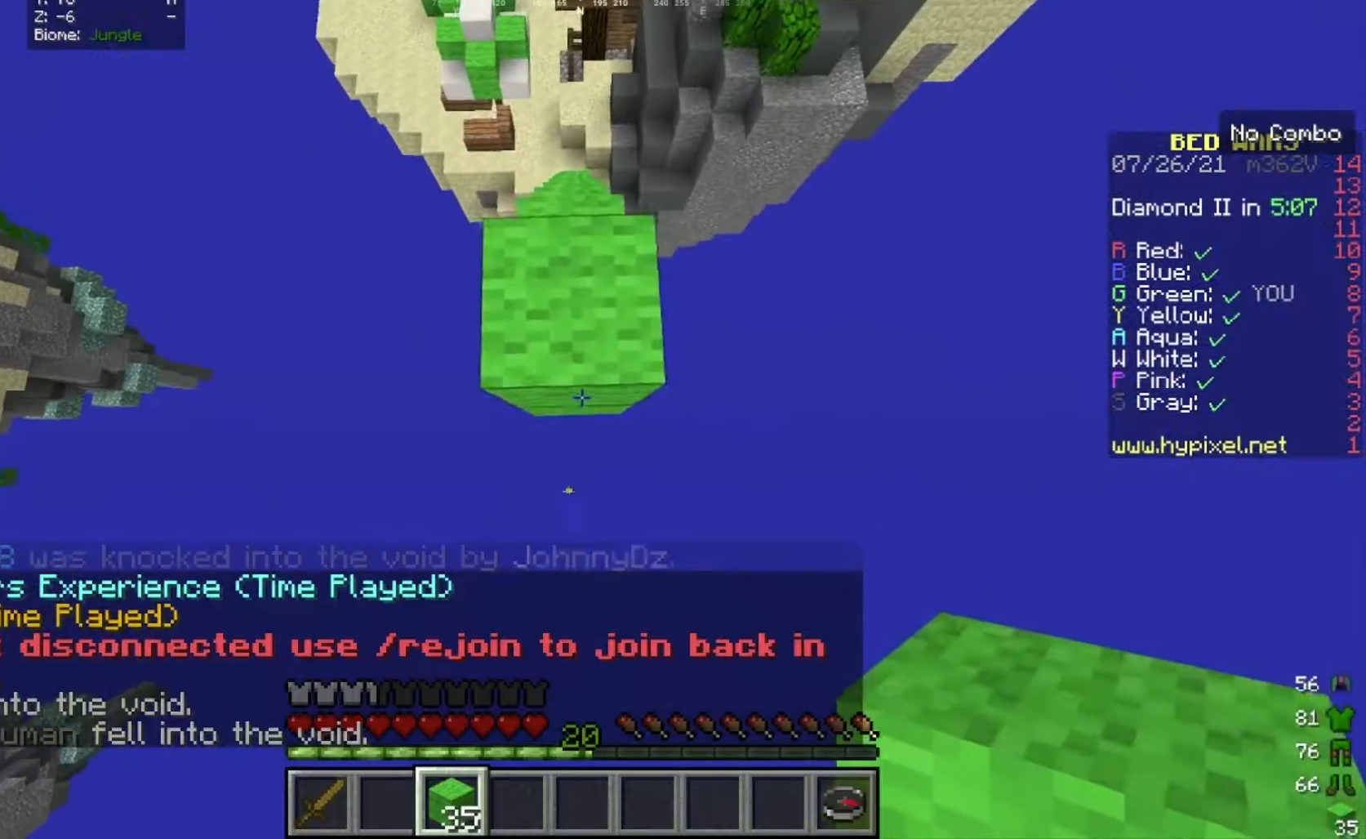
{"keys": ["s"], "mouse": ["right"], "events": [[66, "mouse_right", "down"]]}
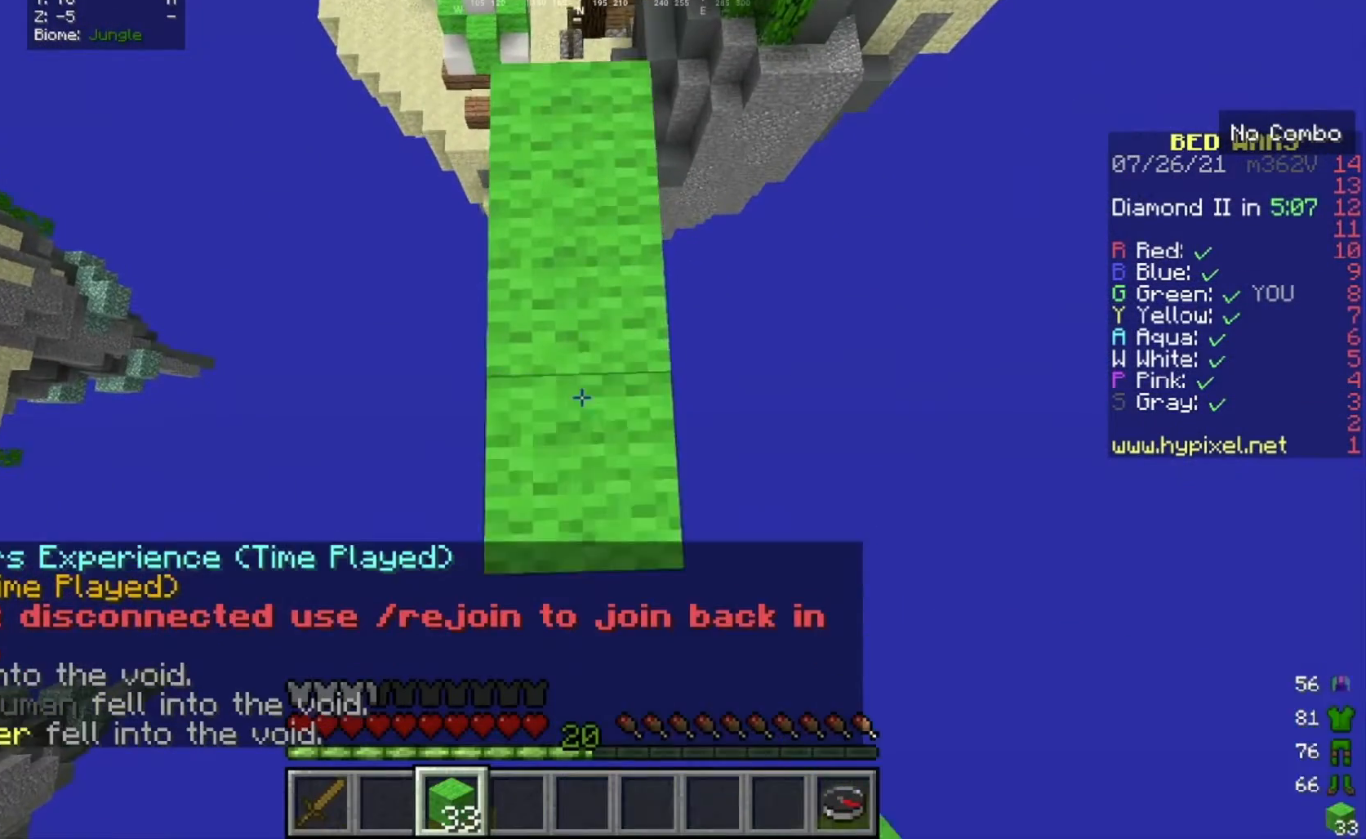
{"keys": ["s"], "mouse": ["right"], "events": []}
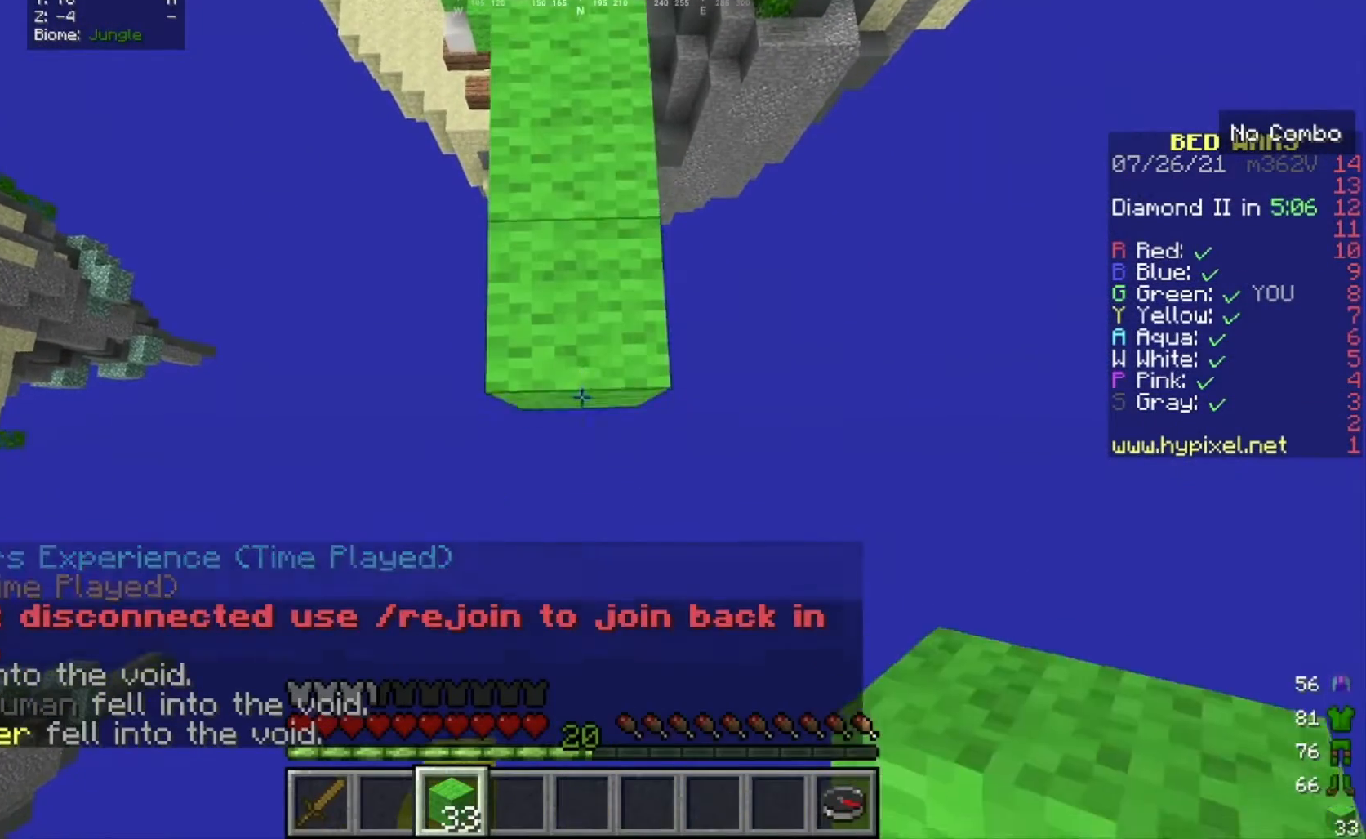
{"keys": ["s"], "mouse": ["right"], "events": []}
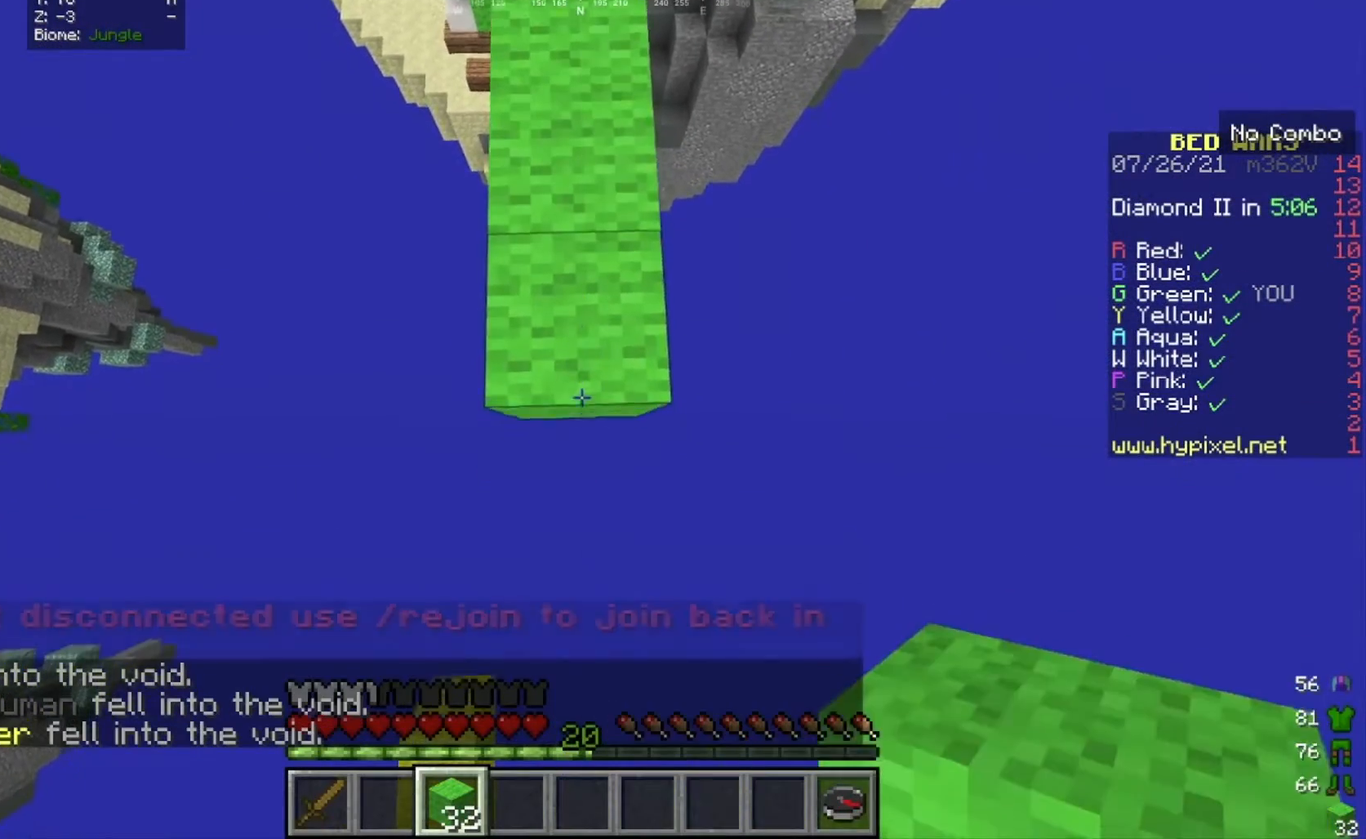
{"keys": ["s"], "mouse": ["right"], "events": []}
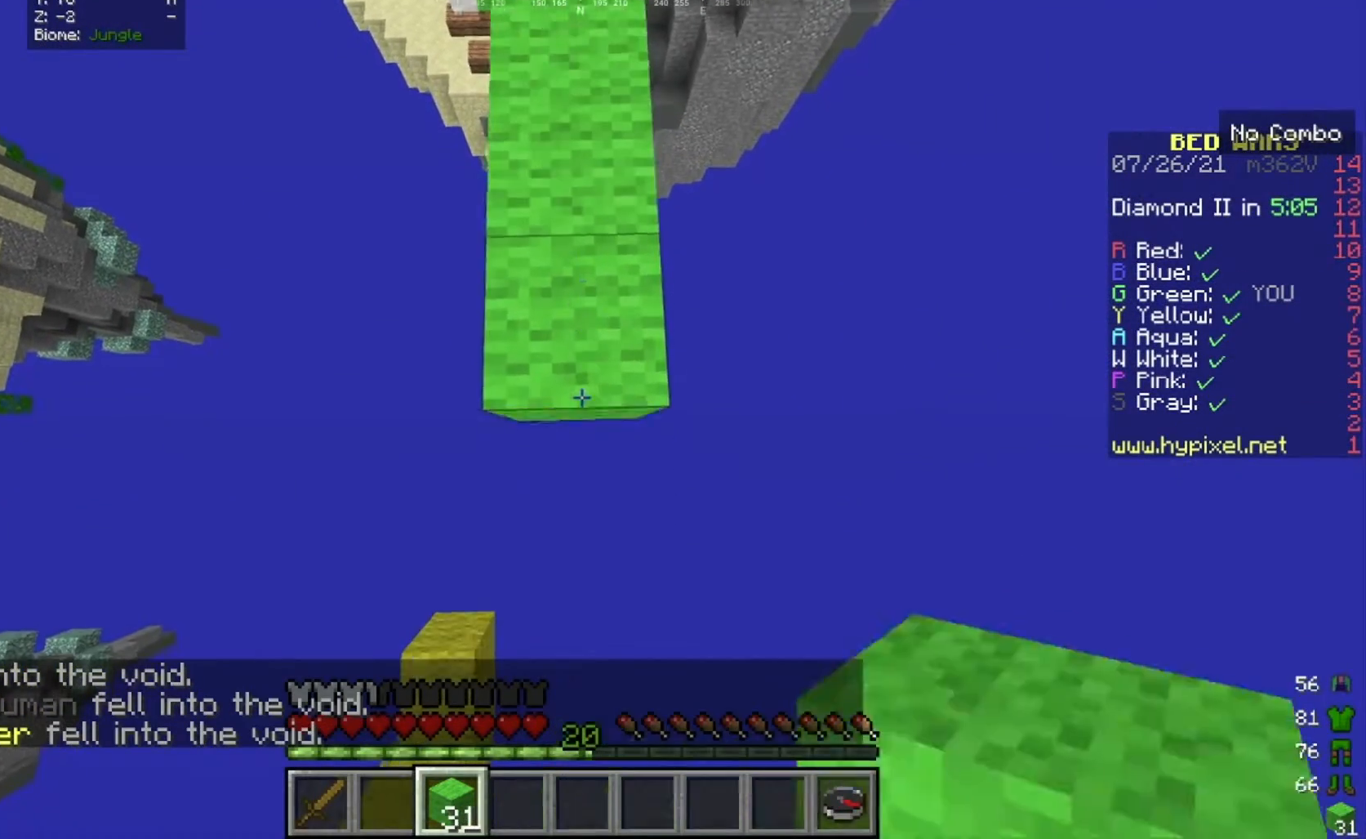
{"keys": ["s"], "mouse": ["right"], "events": []}
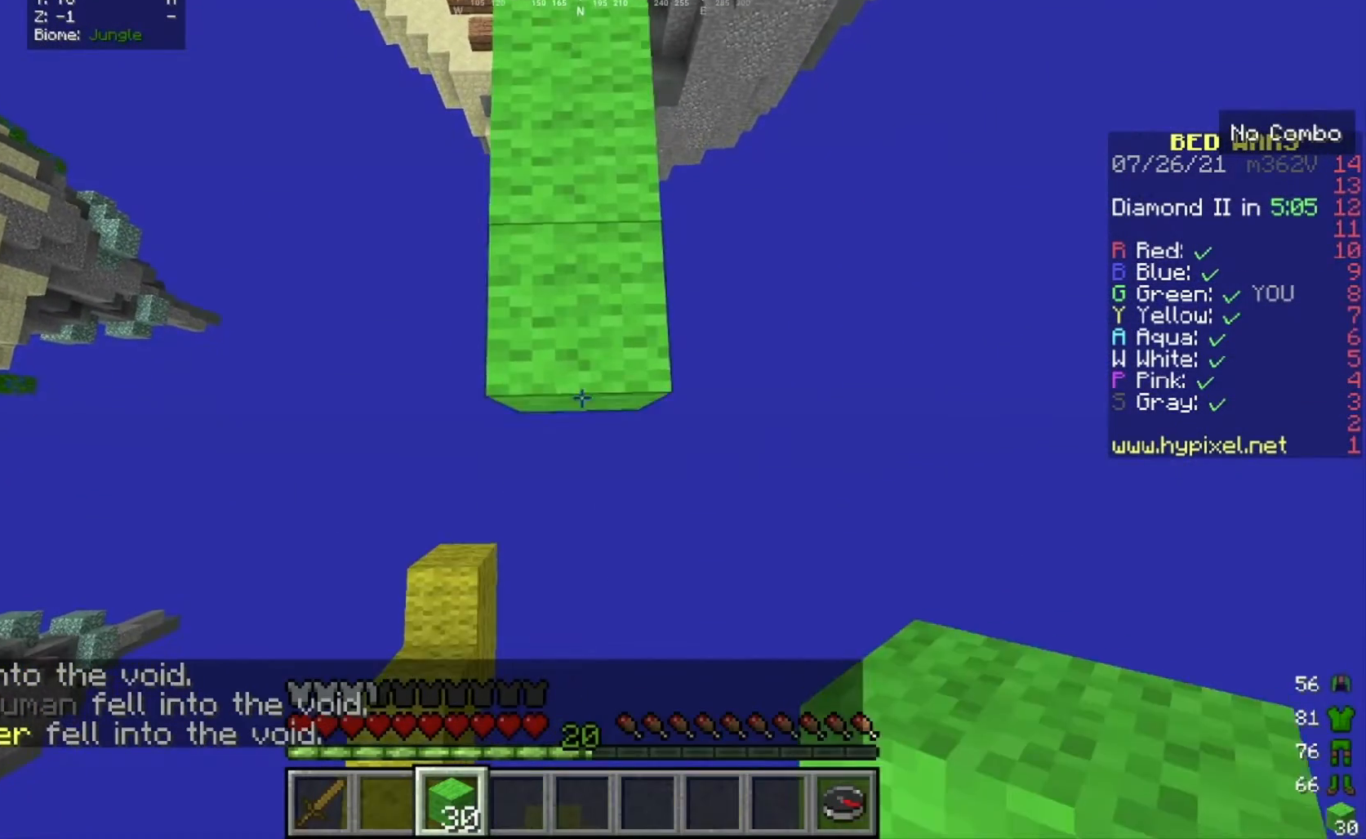
{"keys": ["s"], "mouse": ["right"], "events": []}
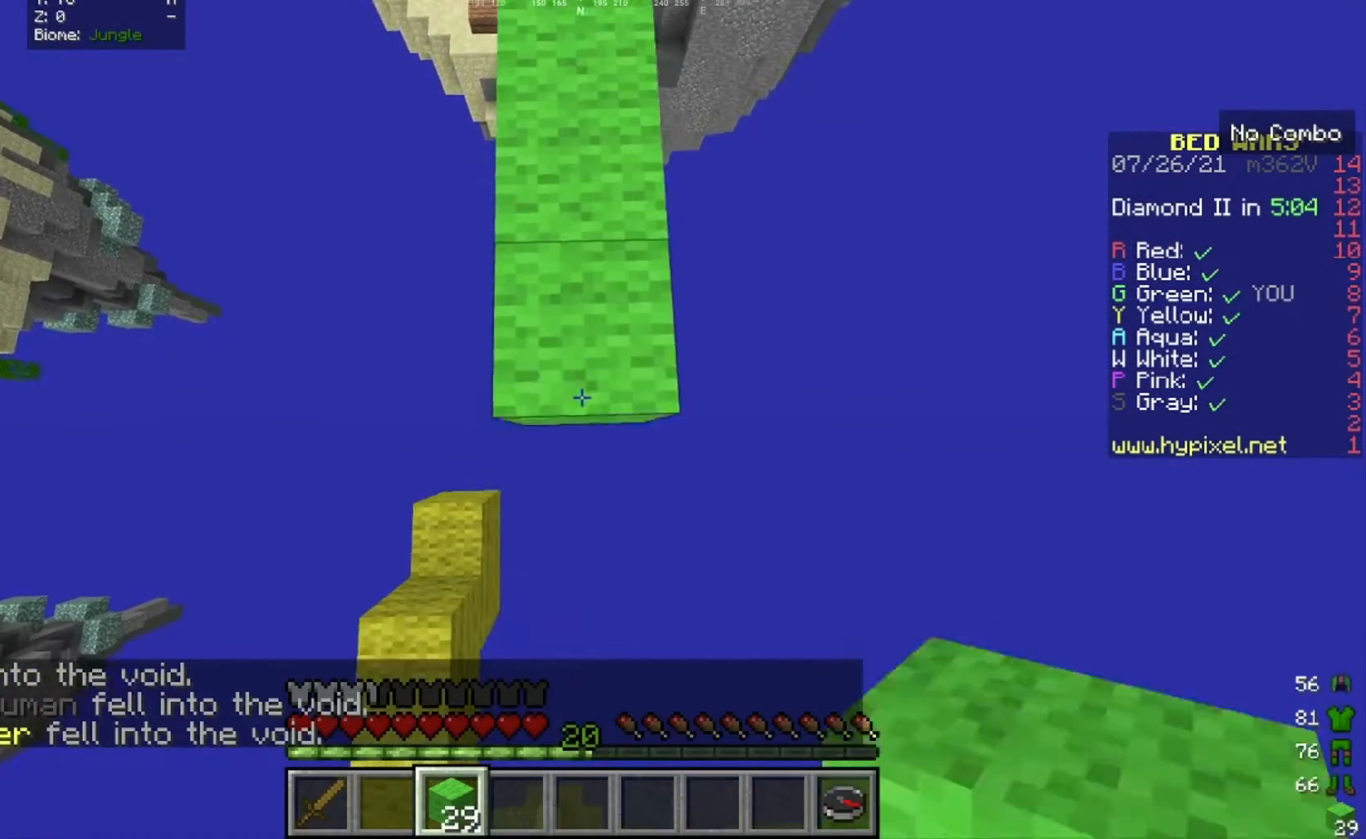
{"keys": ["s"], "mouse": [], "events": [[333, "mouse_right", "up"], [400, "s", "up"], [467, "s", "down"]]}
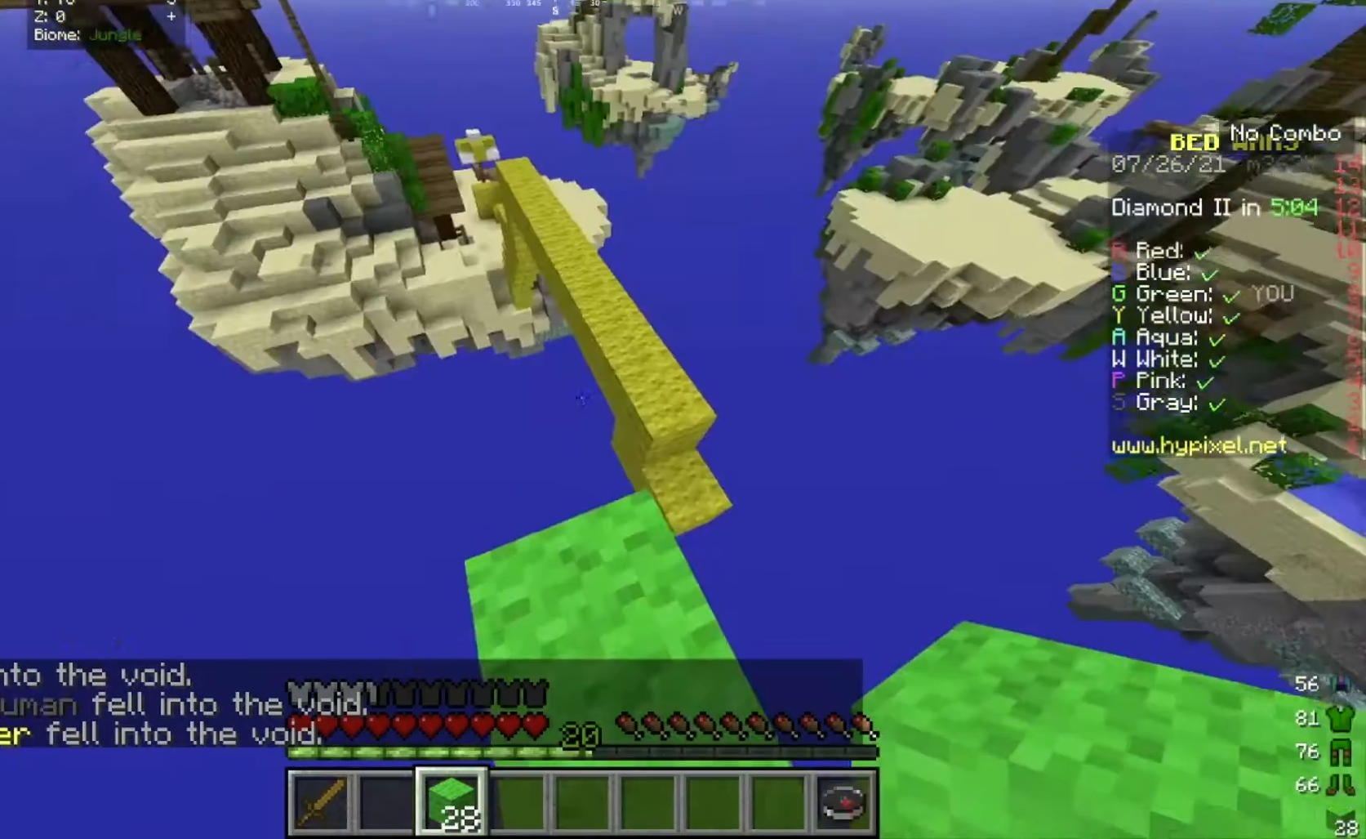
{"keys": ["w"], "mouse": [], "events": [[67, "s", "up"], [234, "w", "down"]]}
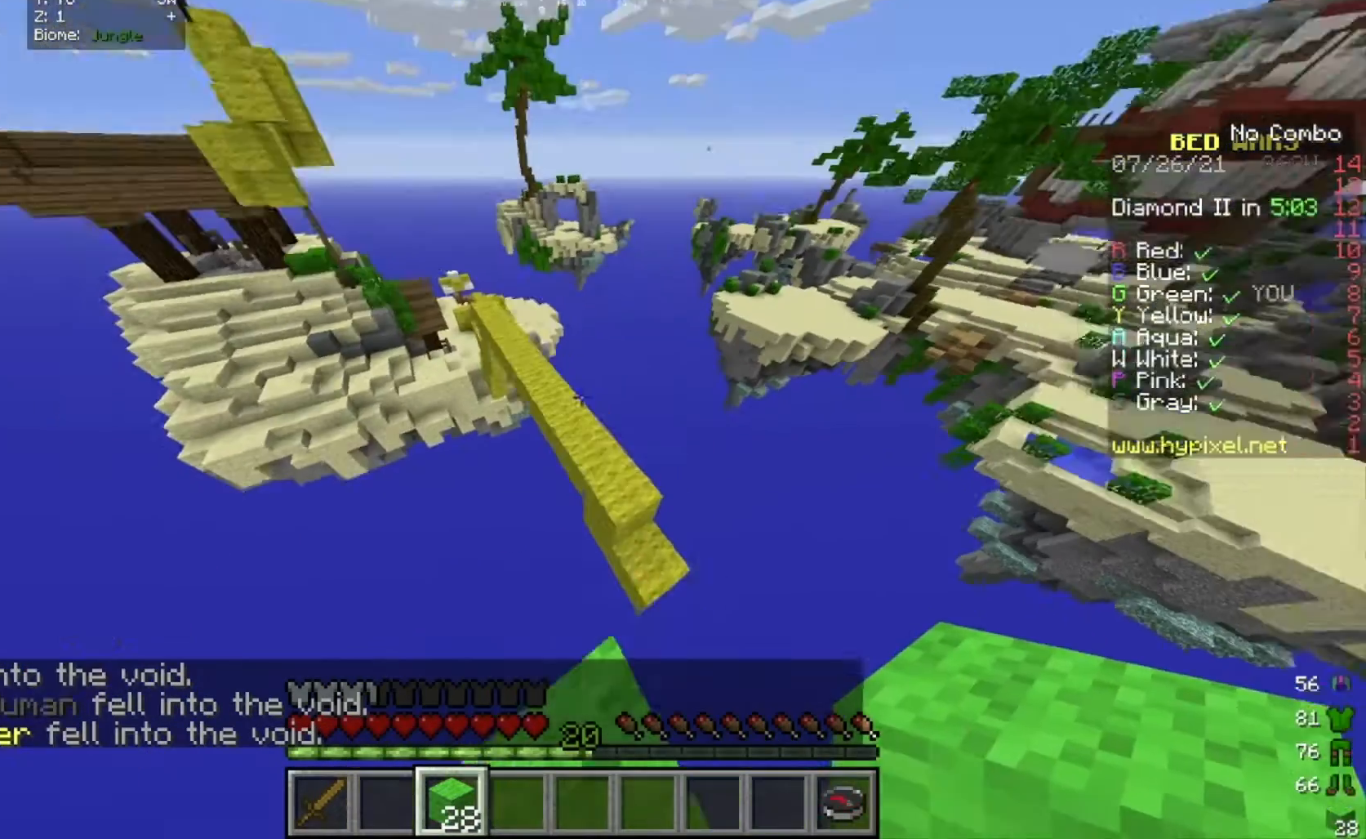
{"keys": ["w"], "mouse": [], "events": []}
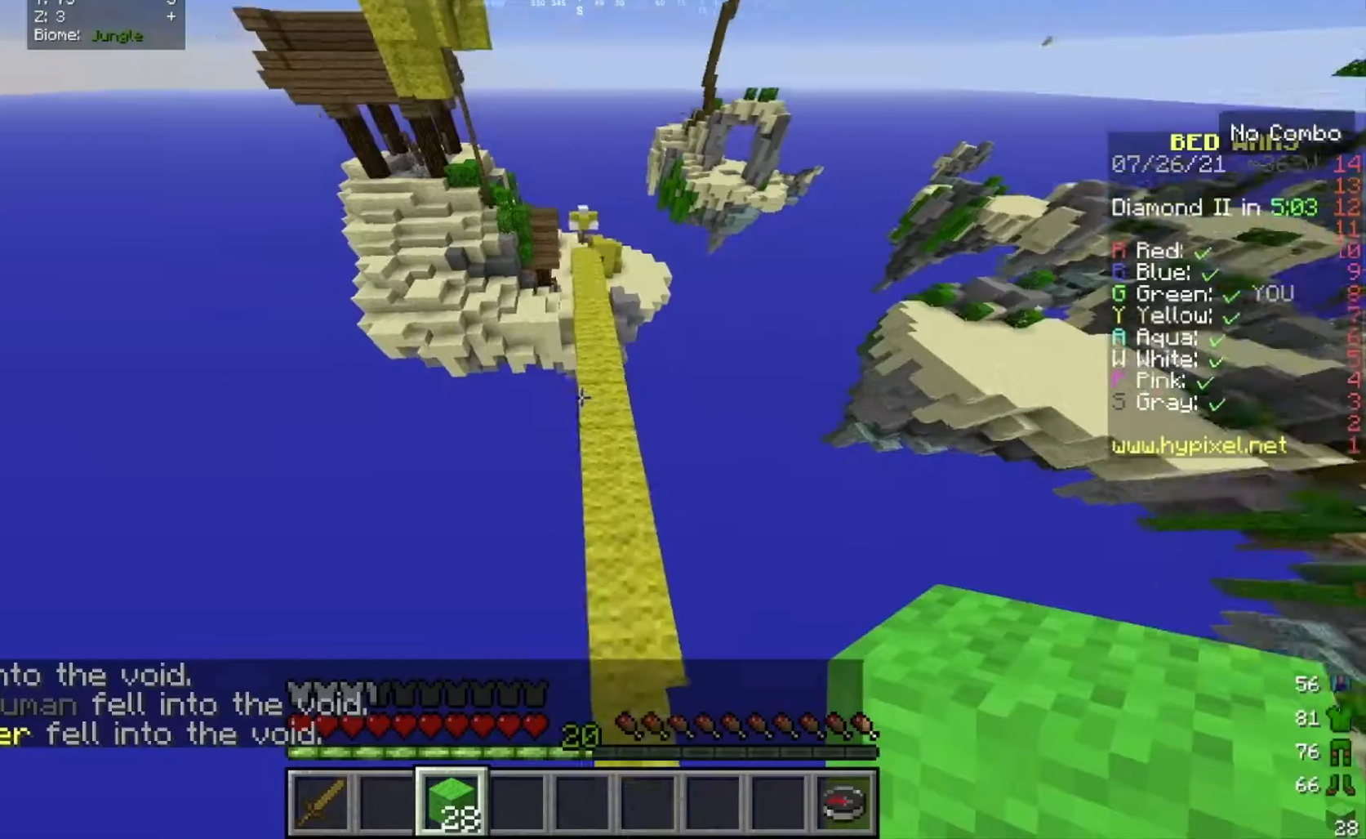
{"keys": ["w"], "mouse": [], "events": []}
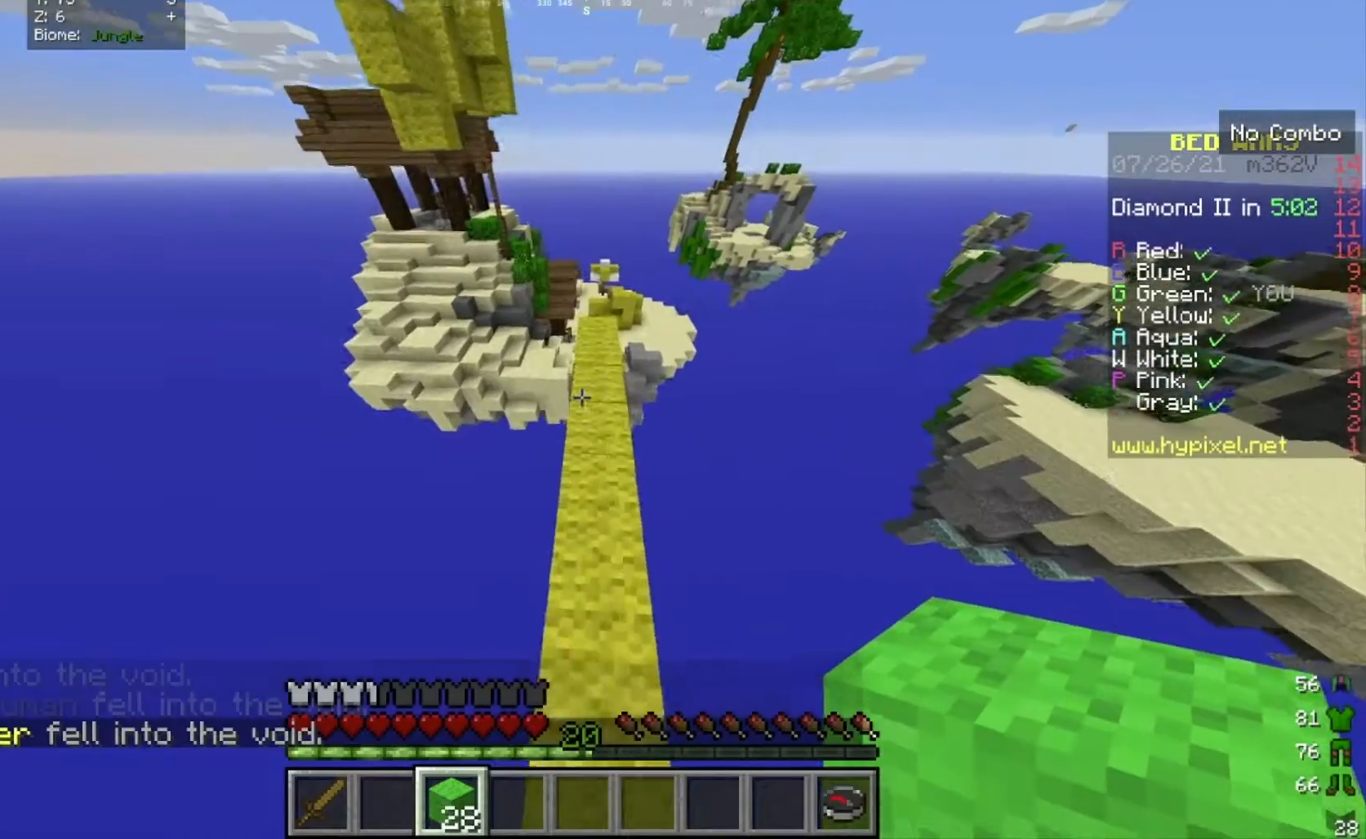
{"keys": ["w"], "mouse": [], "events": []}
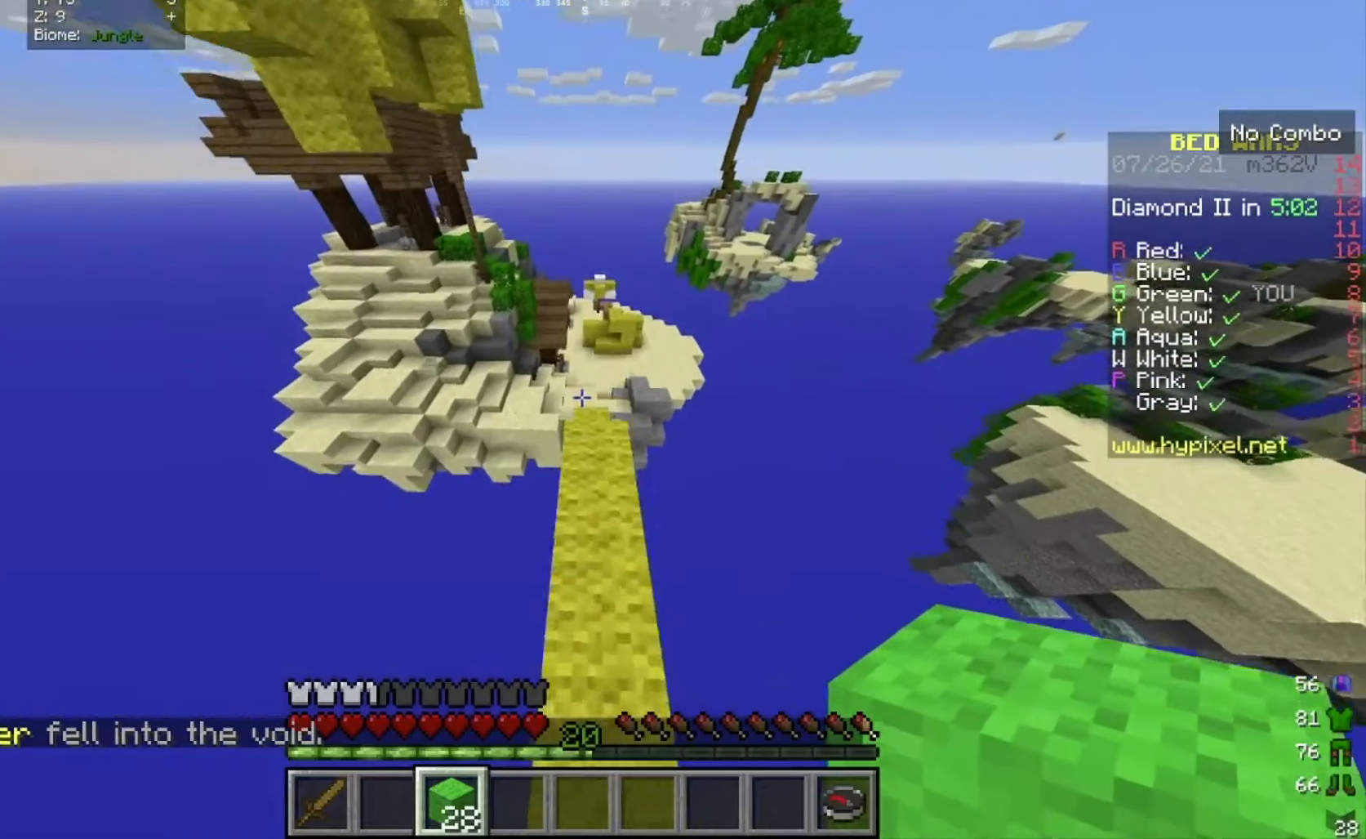
{"keys": ["w"], "mouse": [], "events": []}
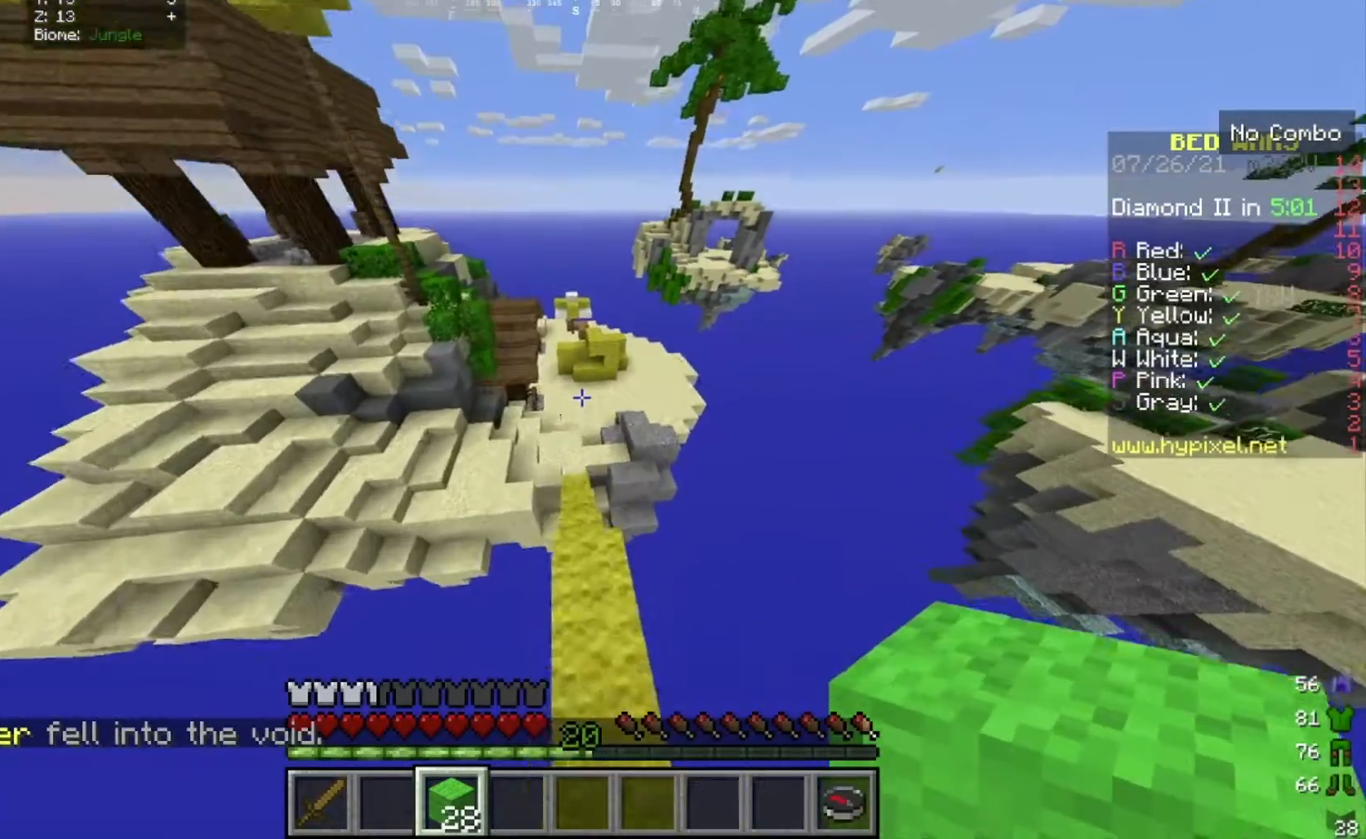
{"keys": ["w"], "mouse": [], "events": [[367, "a", "down"], [467, "a", "up"]]}
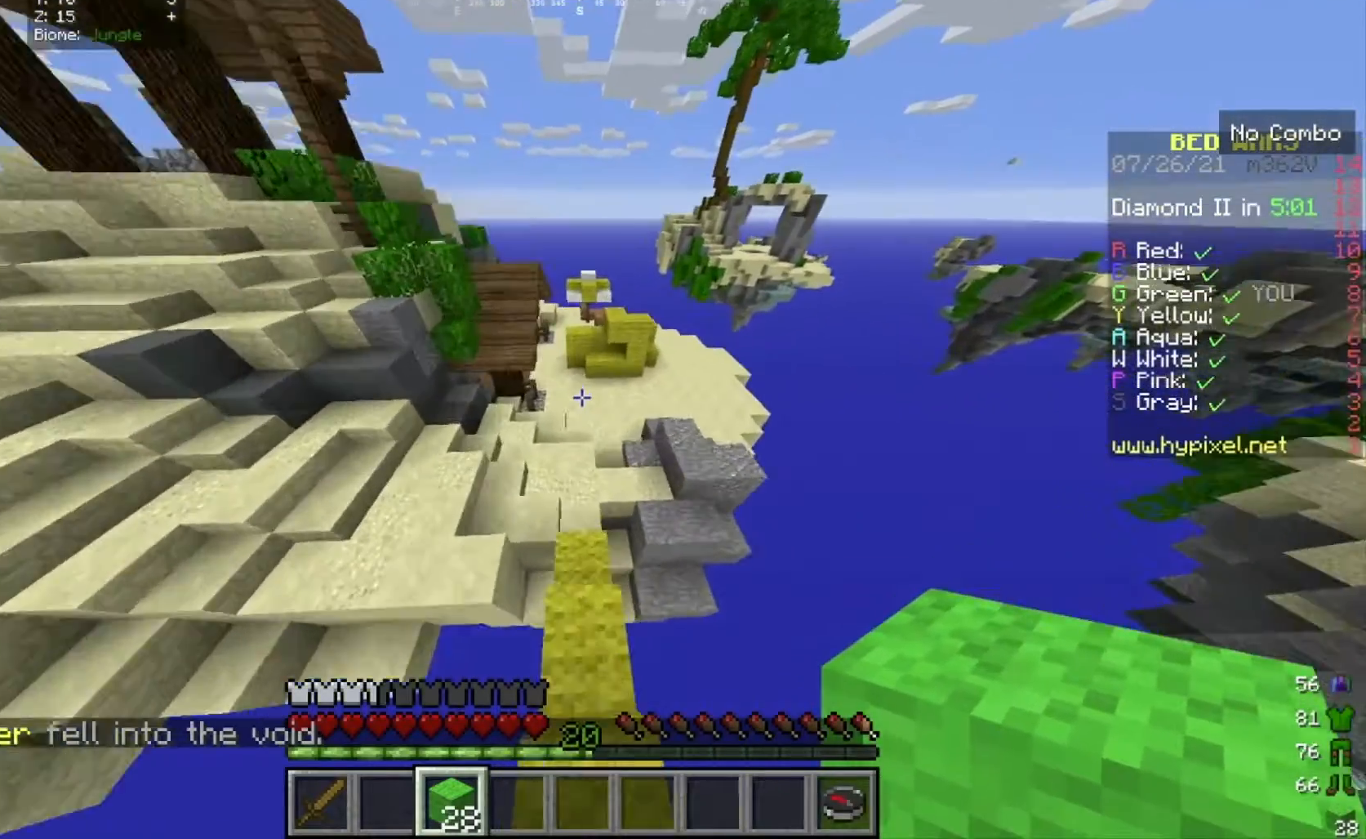
{"keys": ["w"], "mouse": [], "events": []}
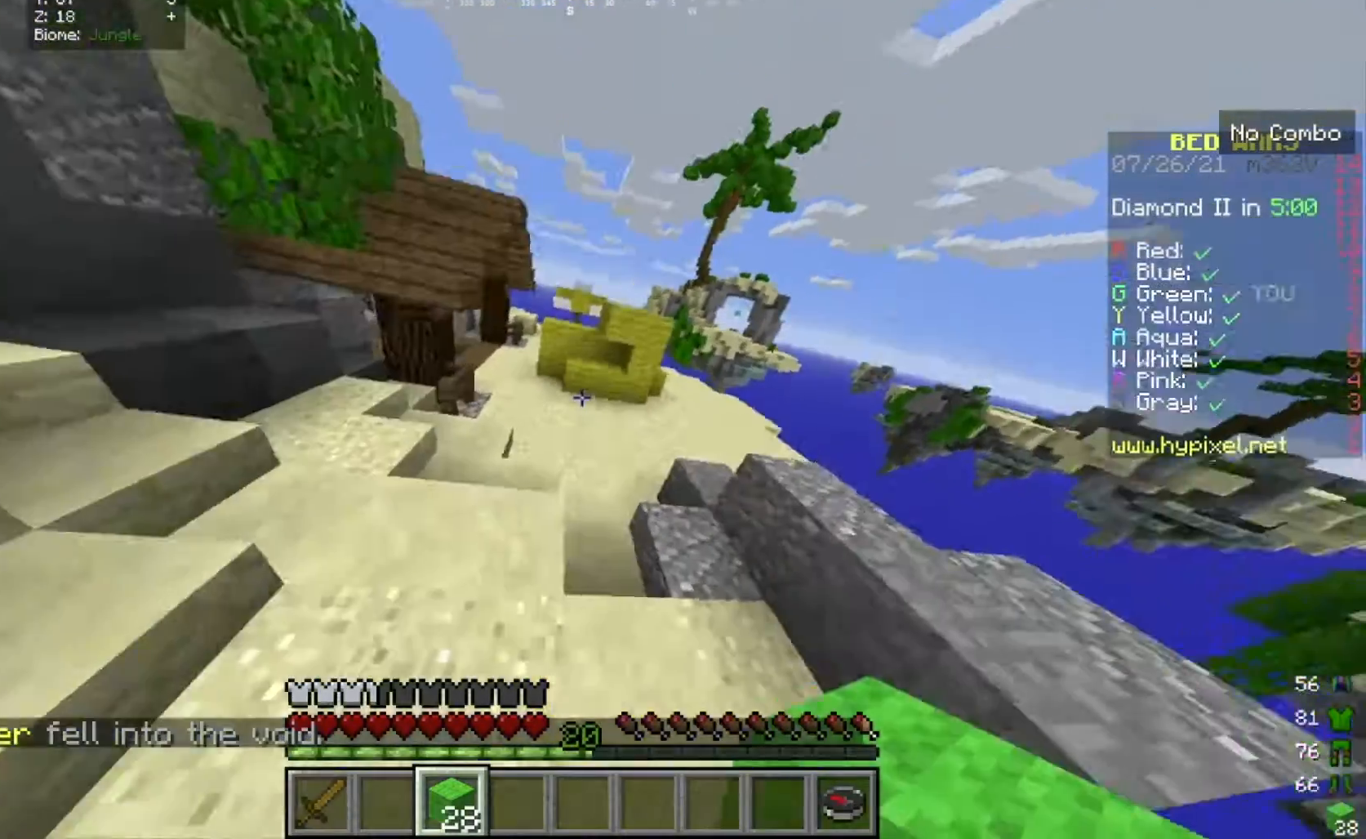
{"keys": ["w"], "mouse": [], "events": [[200, "d", "down"], [401, "d", "up"]]}
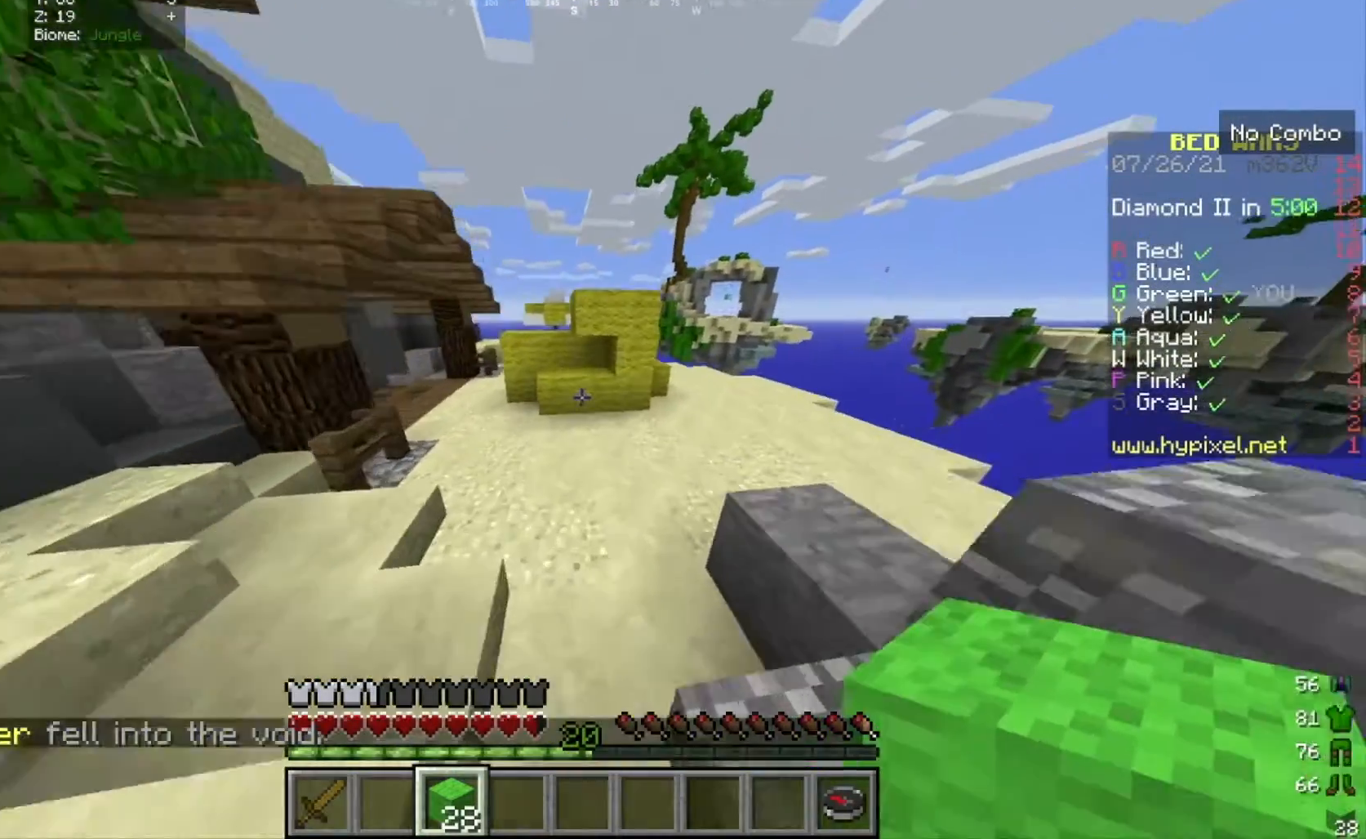
{"keys": ["w"], "mouse": ["left"]}
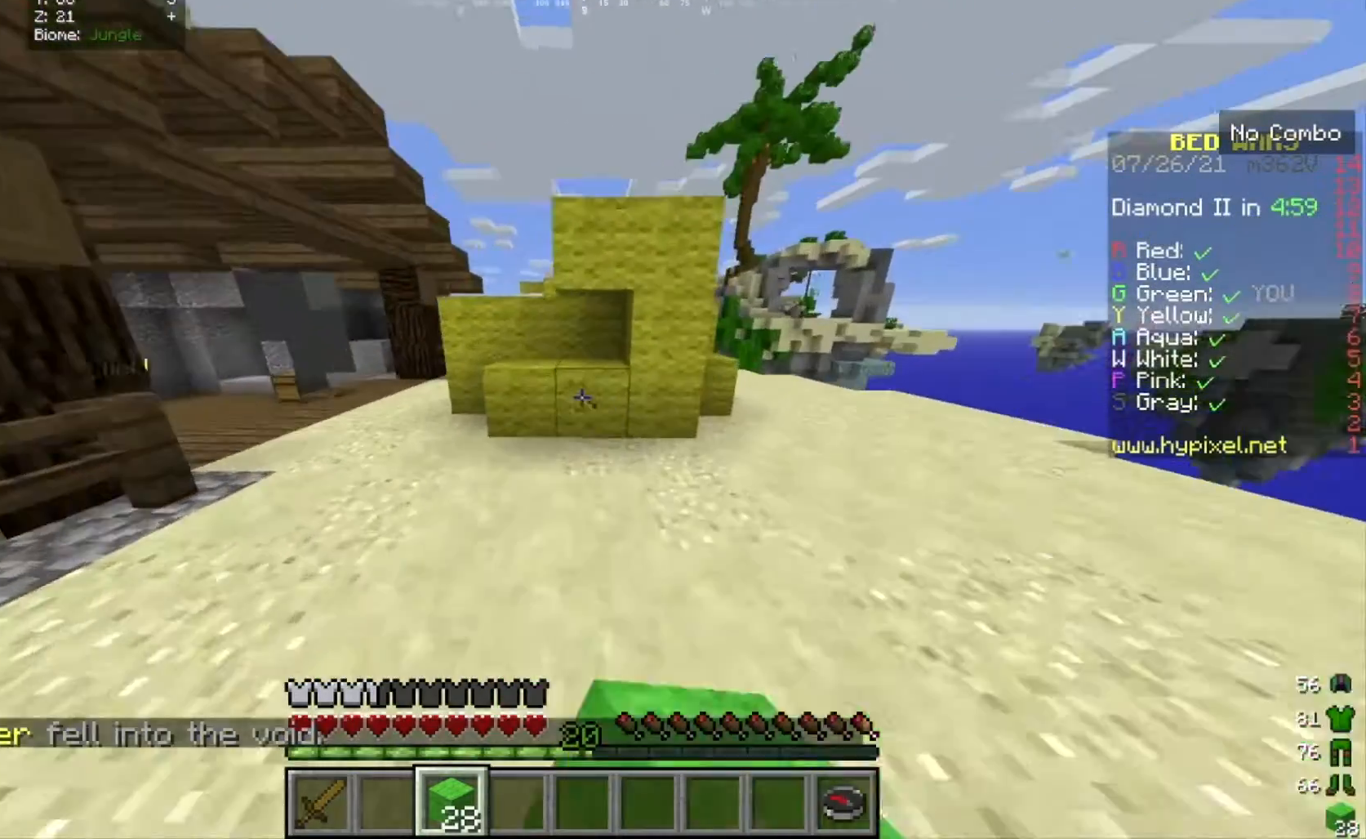
{"keys": ["w"], "mouse": ["left"], "events": [[134, "d", "down"], [334, "d", "up"]]}